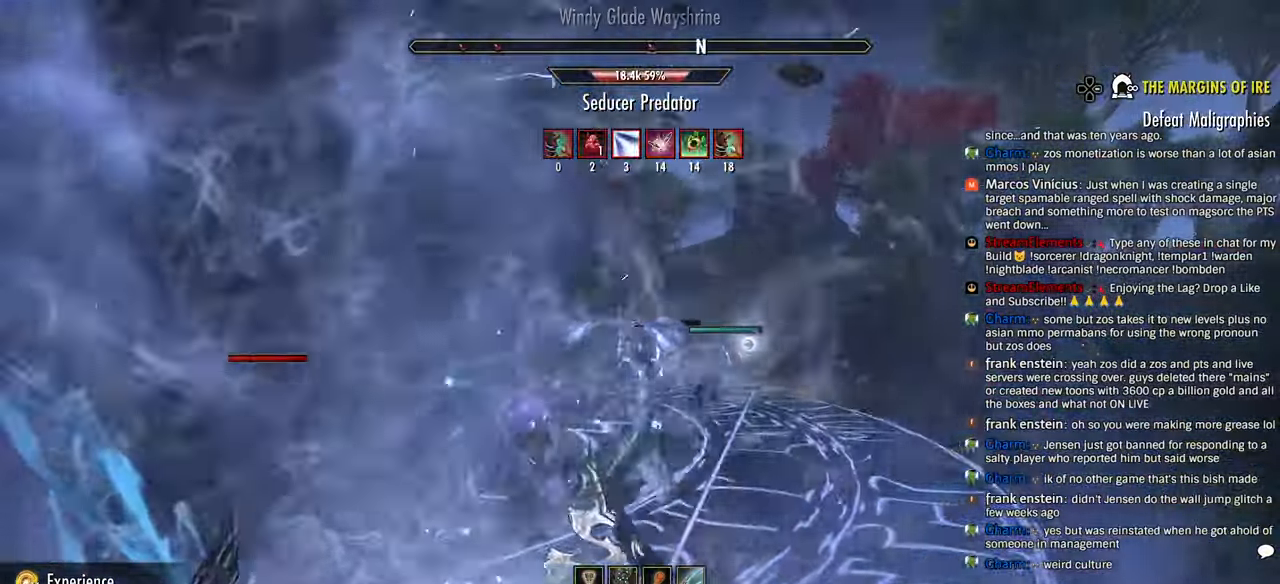
Gameplay with a controller (PlayStation layout); each line is a JSON object with the inputs held at the frame after it (dt_ms = milliseconds from this image to that frame). "events" lists button and stick changes between this image and that frame as [ms after this image, input, new state], when the widget could be followed in between.
{"dt_ms": 500, "buttons": ["R2"], "left_stick": "right", "right_stick": "left", "events": [[50, "CIRCLE", "down"], [100, "R2", "up"], [150, "CIRCLE", "up"], [166, "L2", "down"], [166, "left_stick", "up-right"], [183, "right_stick", "left"], [216, "CIRCLE", "down"], [300, "CIRCLE", "up"], [300, "R2", "down"], [350, "L2", "up"], [350, "left_stick", "up"], [483, "left_stick", "right"]]}
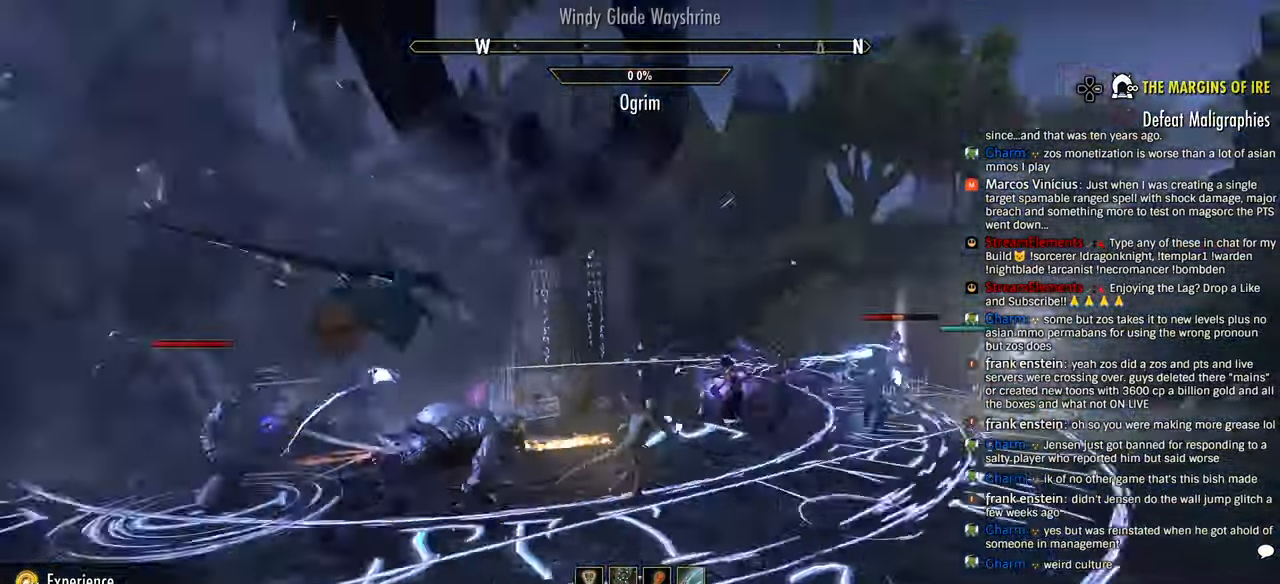
{"dt_ms": 500, "buttons": ["R2"], "left_stick": "up-left", "right_stick": "center"}
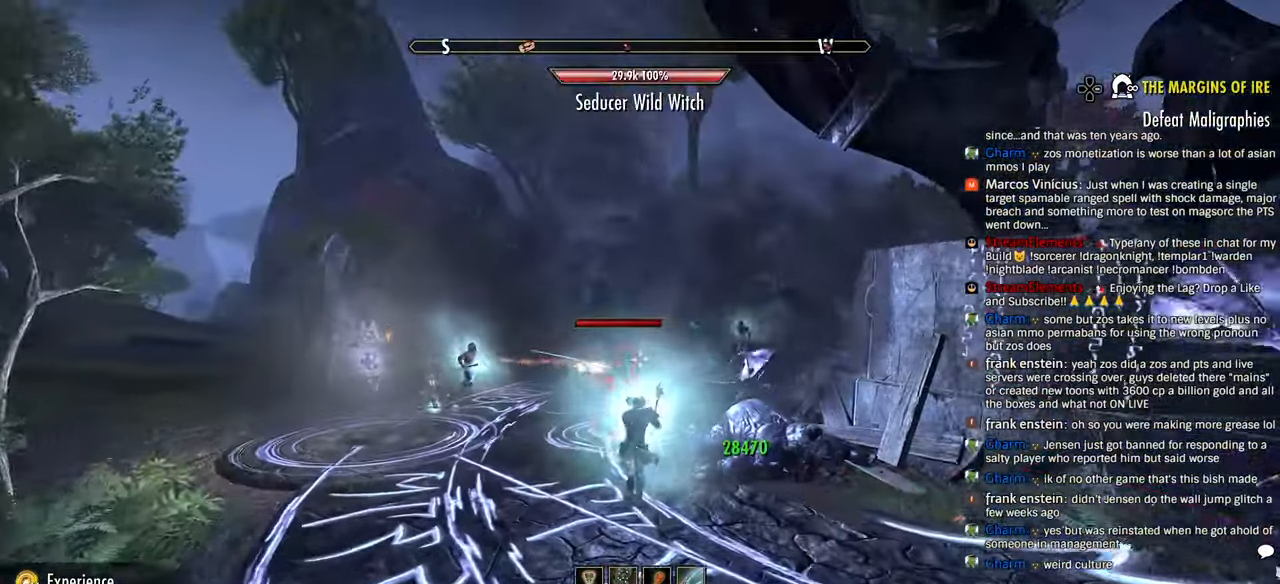
{"dt_ms": 500, "buttons": ["L2", "R2"], "left_stick": "right", "right_stick": "down-left", "events": [[116, "CIRCLE", "down"], [116, "right_stick", "right"], [216, "CIRCLE", "up"], [216, "R2", "up"], [266, "L2", "down"], [316, "CIRCLE", "down"], [316, "right_stick", "center"], [366, "CIRCLE", "up"], [400, "R2", "down"], [433, "right_stick", "down-left"], [483, "left_stick", "right"]]}
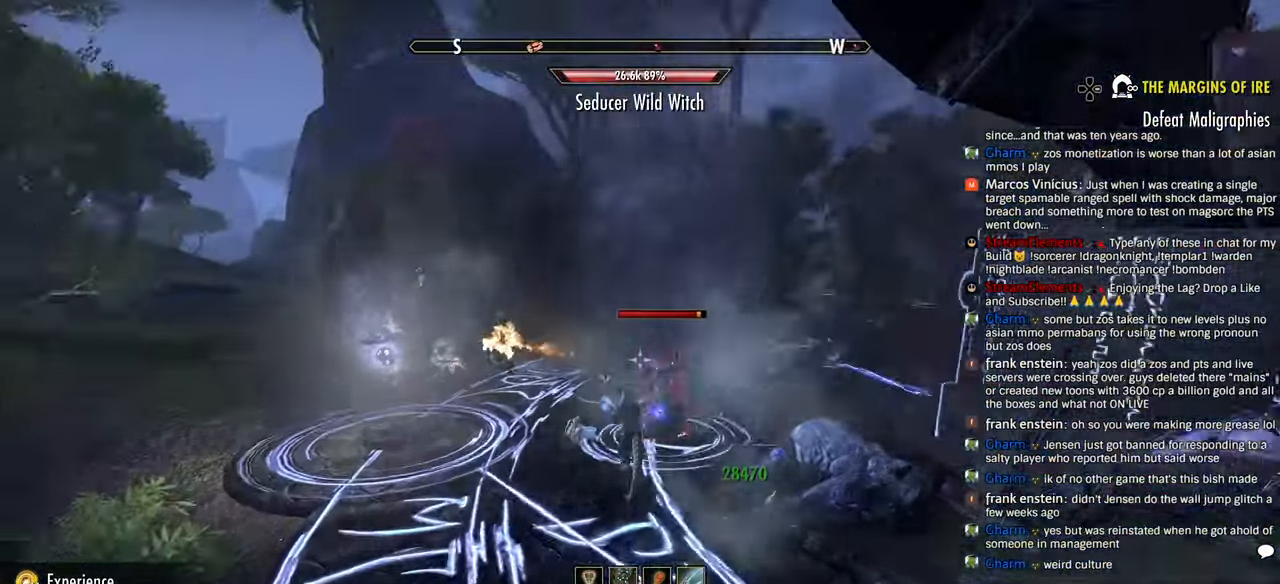
{"dt_ms": 1000, "buttons": ["R2"], "left_stick": "up-left", "right_stick": "right"}
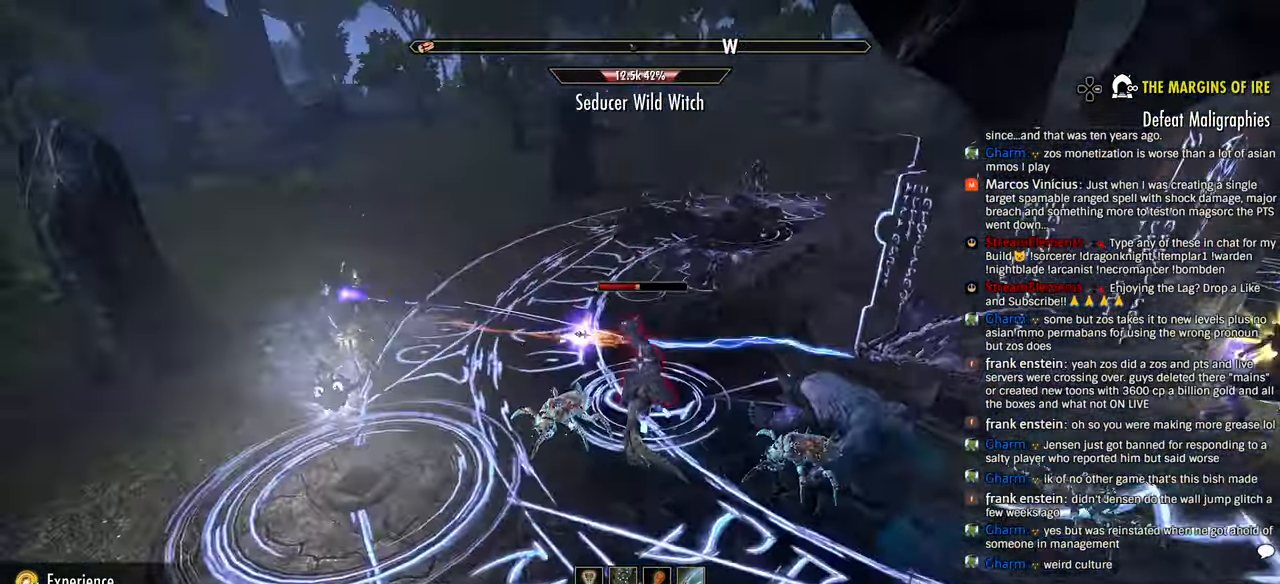
{"dt_ms": 500, "buttons": ["R2"], "left_stick": "up-right", "right_stick": "up-right", "events": [[33, "right_stick", "center"], [100, "R2", "up"], [100, "left_stick", "down-left"], [150, "R2", "down"], [183, "left_stick", "down"], [250, "R2", "up"], [300, "R2", "down"], [350, "left_stick", "center"], [400, "R2", "up"], [416, "left_stick", "up-right"], [450, "R2", "down"], [466, "right_stick", "up-right"]]}
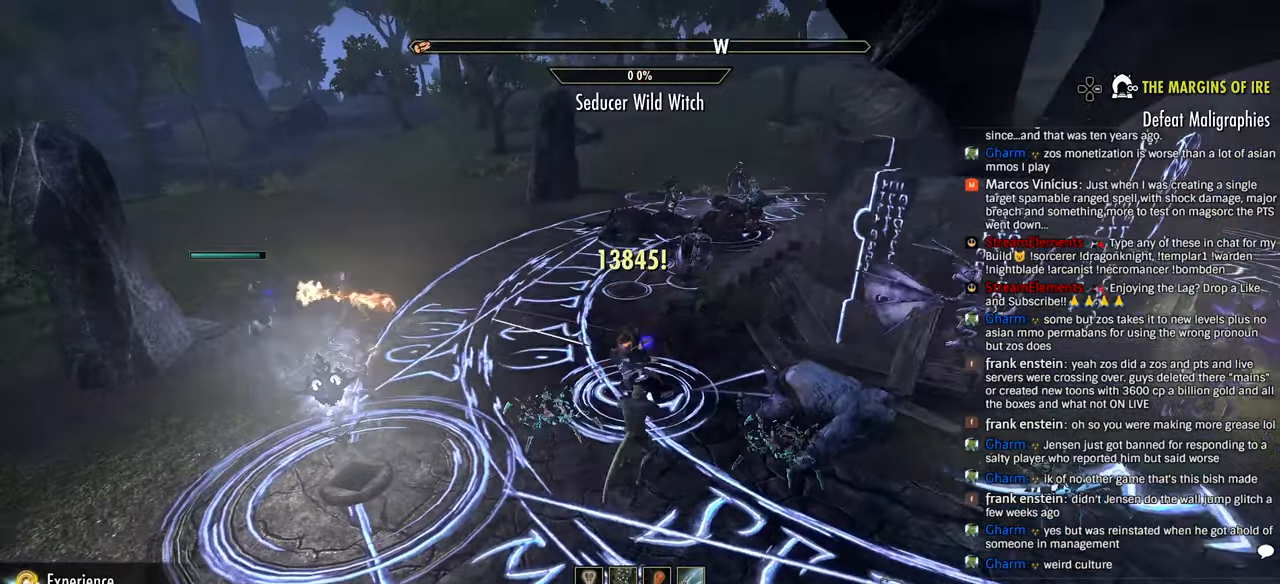
{"dt_ms": 500, "buttons": ["R2"], "left_stick": "up", "right_stick": "center", "events": [[66, "left_stick", "up"], [116, "right_stick", "center"]]}